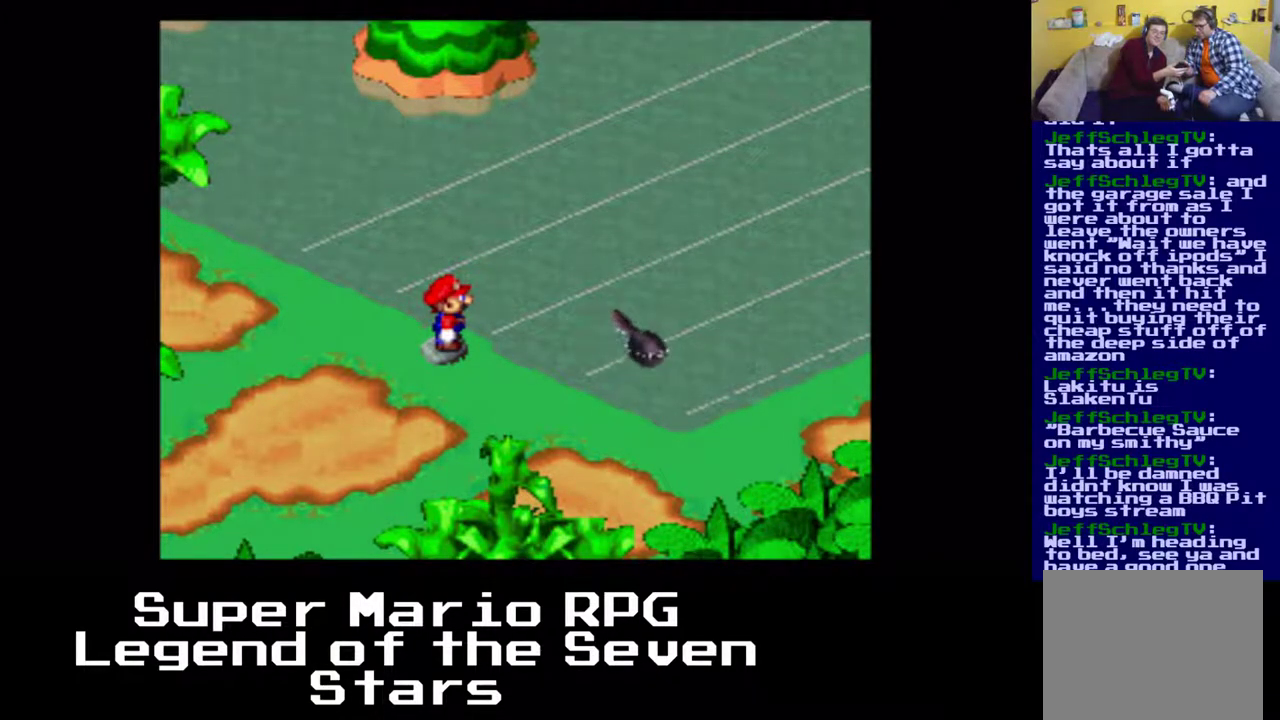
Gameplay with a controller (Xbox layout); each line is a JSON object with the inputs held at the frame after it. "events" lists button and stick changes between this image and that frame as [ms after this image, input, new state], when the widget could be followed in between. Not read: L3 R3 right_stick.
{"buttons": ["B"], "left_stick": "center", "events": [[417, "B", "down"]]}
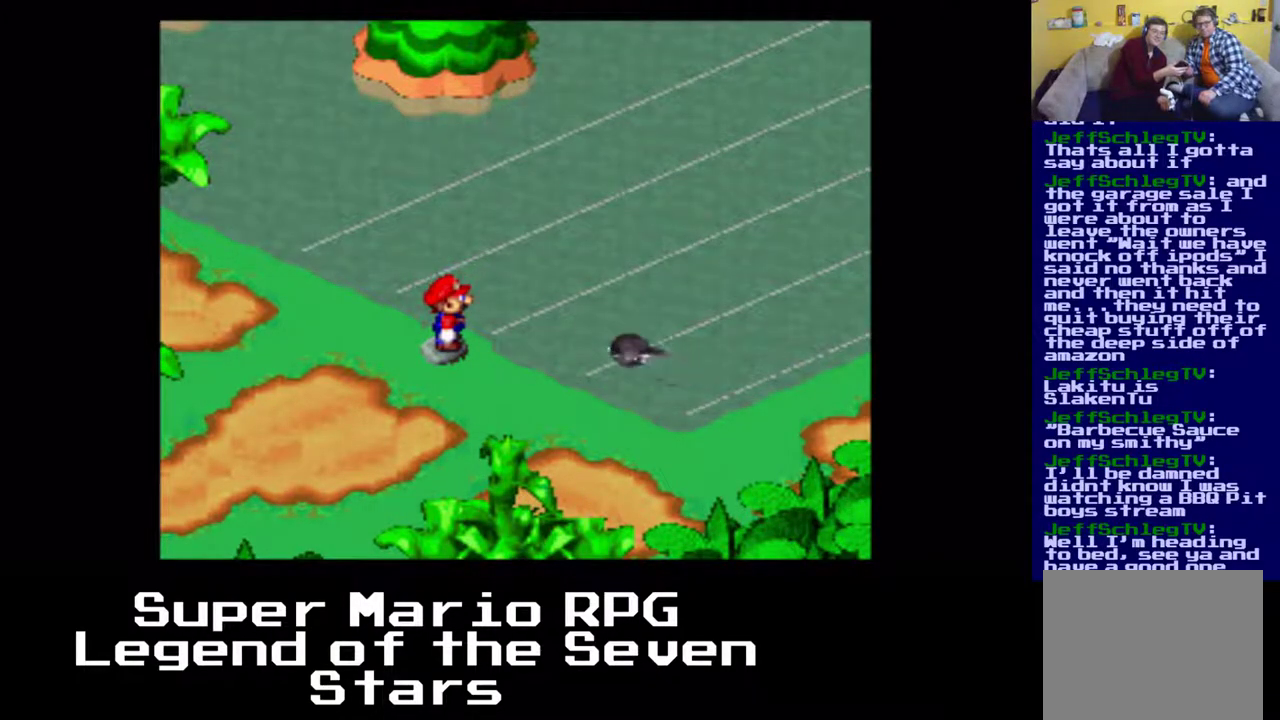
{"buttons": [], "left_stick": "center", "events": [[67, "B", "up"]]}
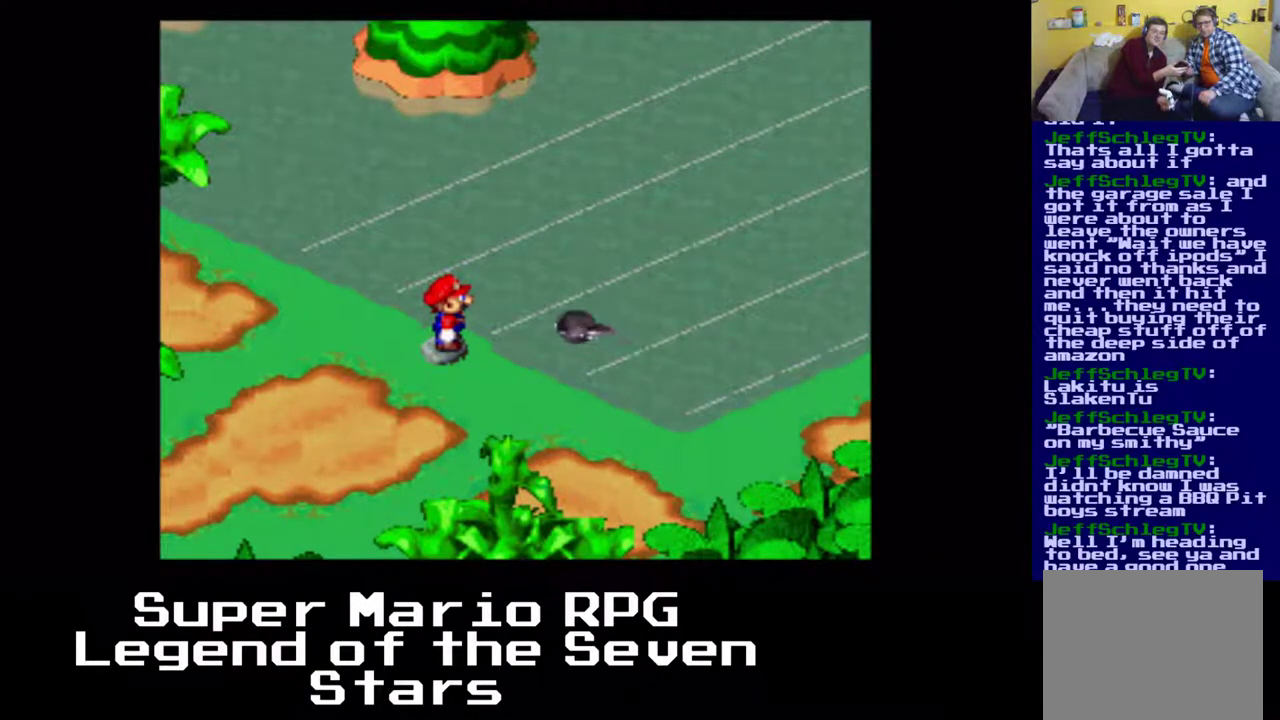
{"buttons": [], "left_stick": "center", "events": []}
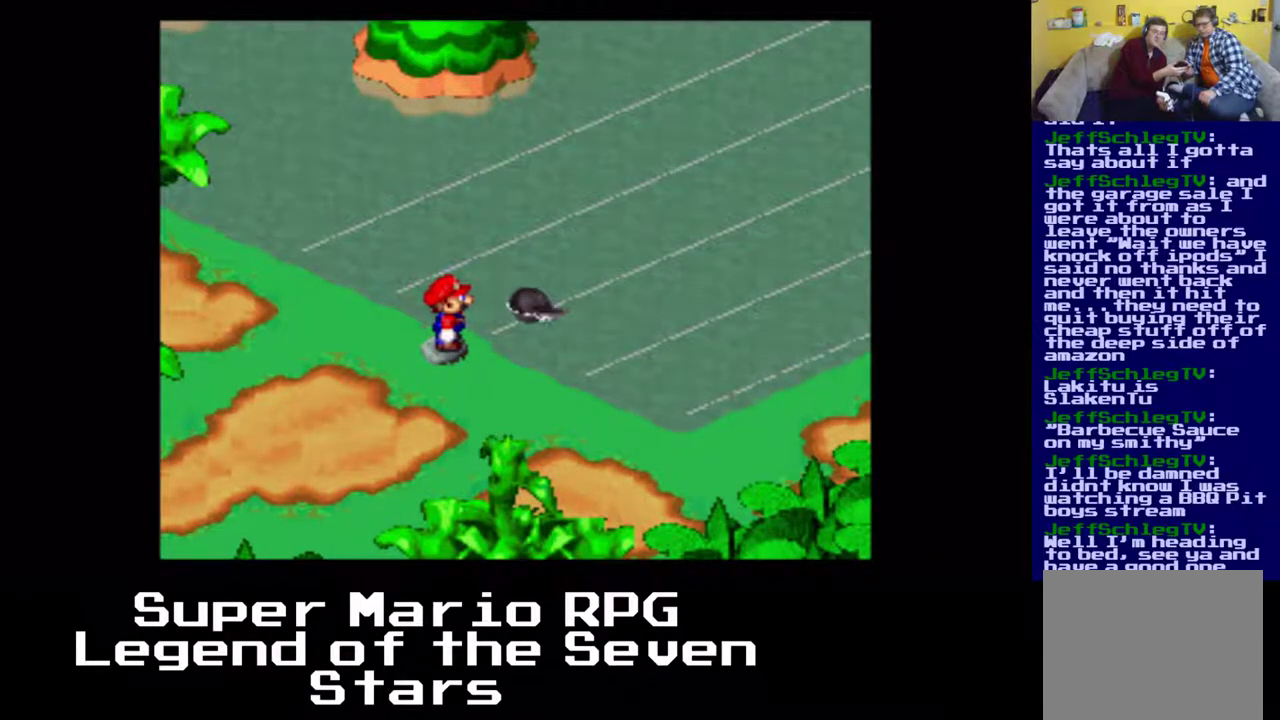
{"buttons": [], "left_stick": "center", "events": []}
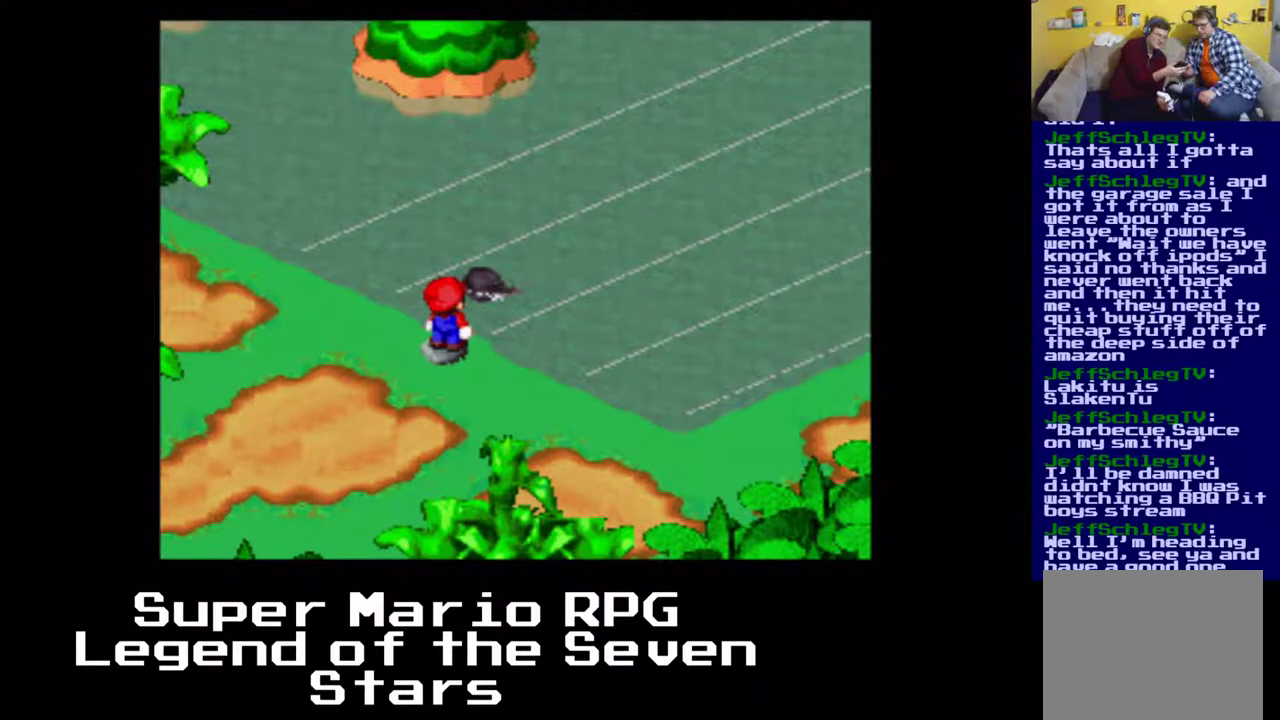
{"buttons": [], "left_stick": "center", "events": []}
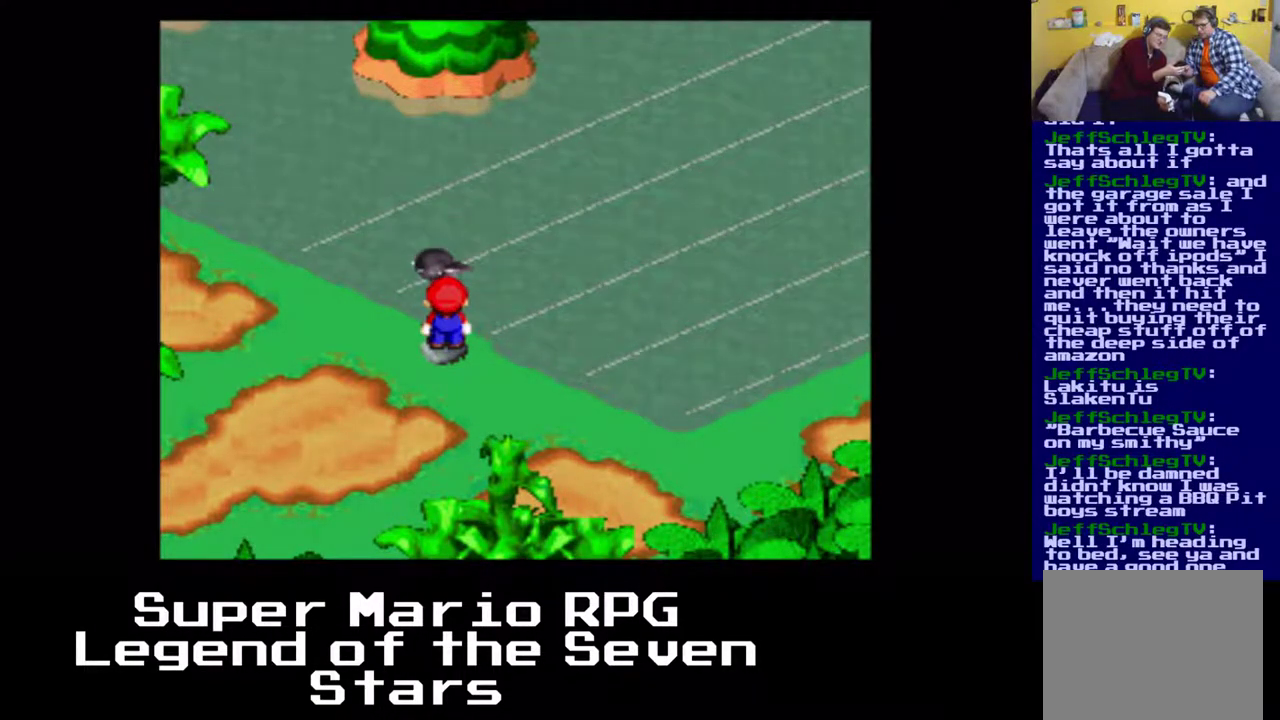
{"buttons": [], "left_stick": "center", "events": []}
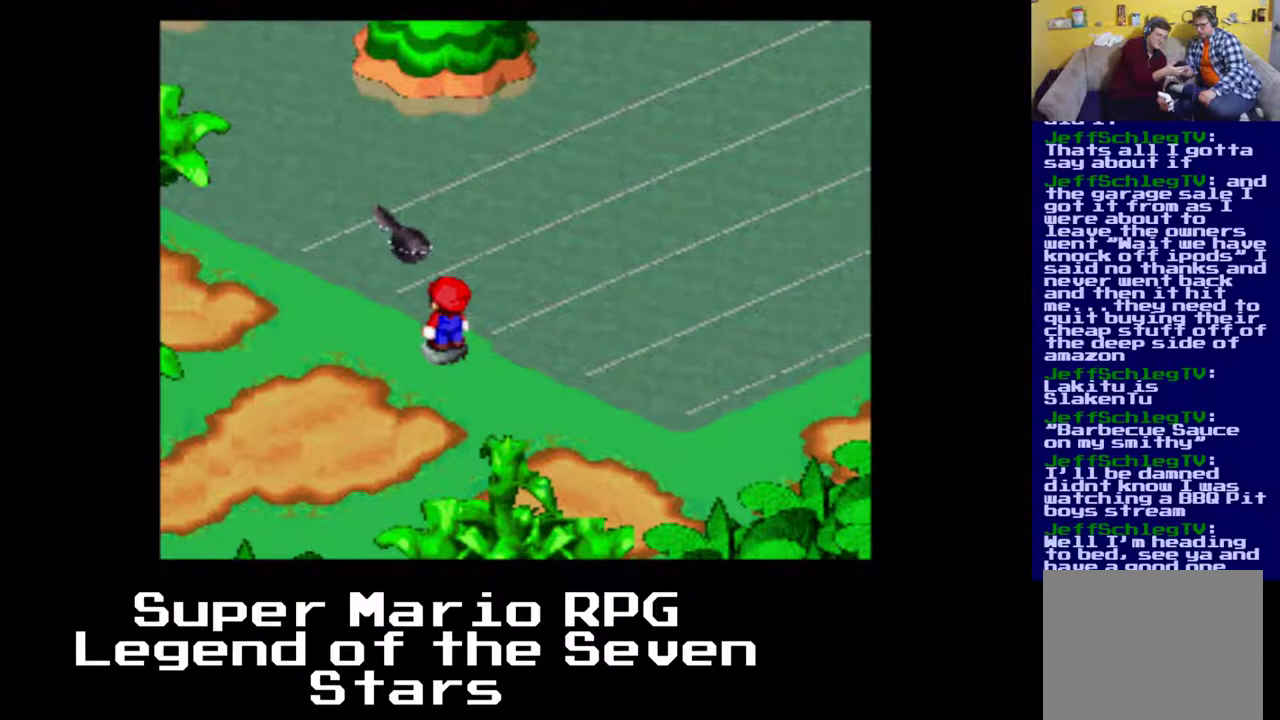
{"buttons": [], "left_stick": "center", "events": []}
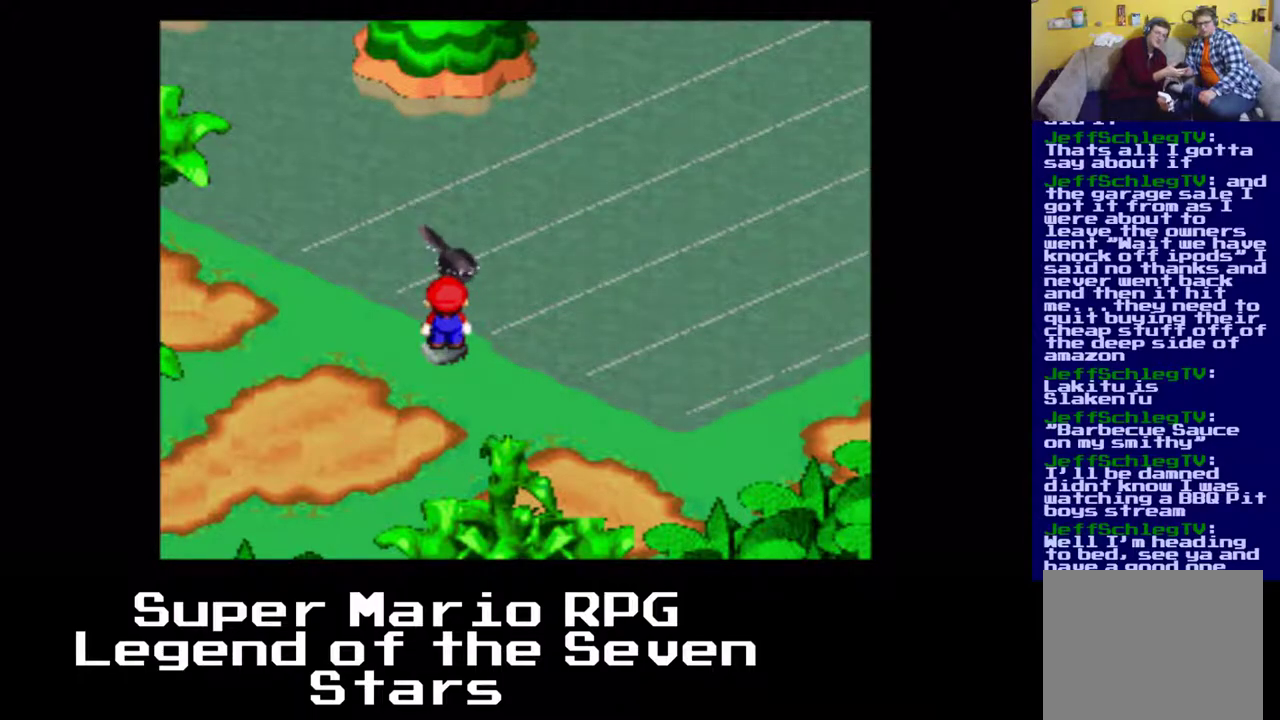
{"buttons": [], "left_stick": "center", "events": []}
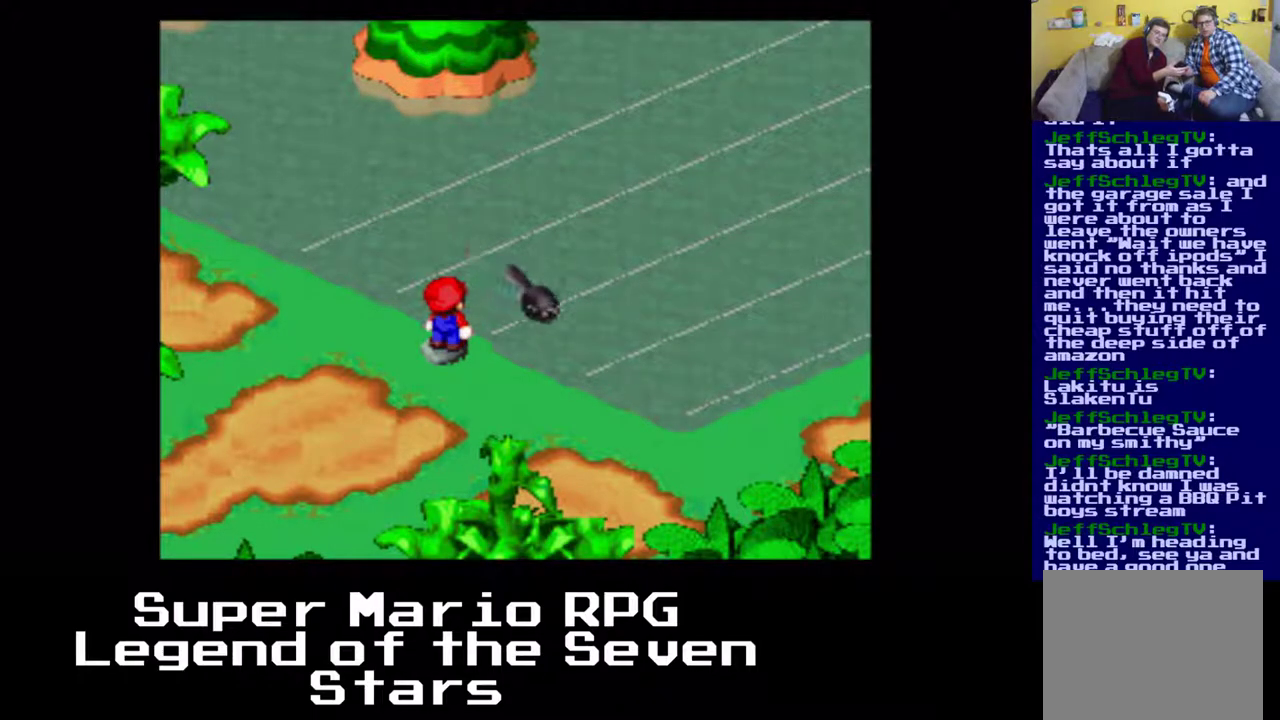
{"buttons": [], "left_stick": "center", "events": []}
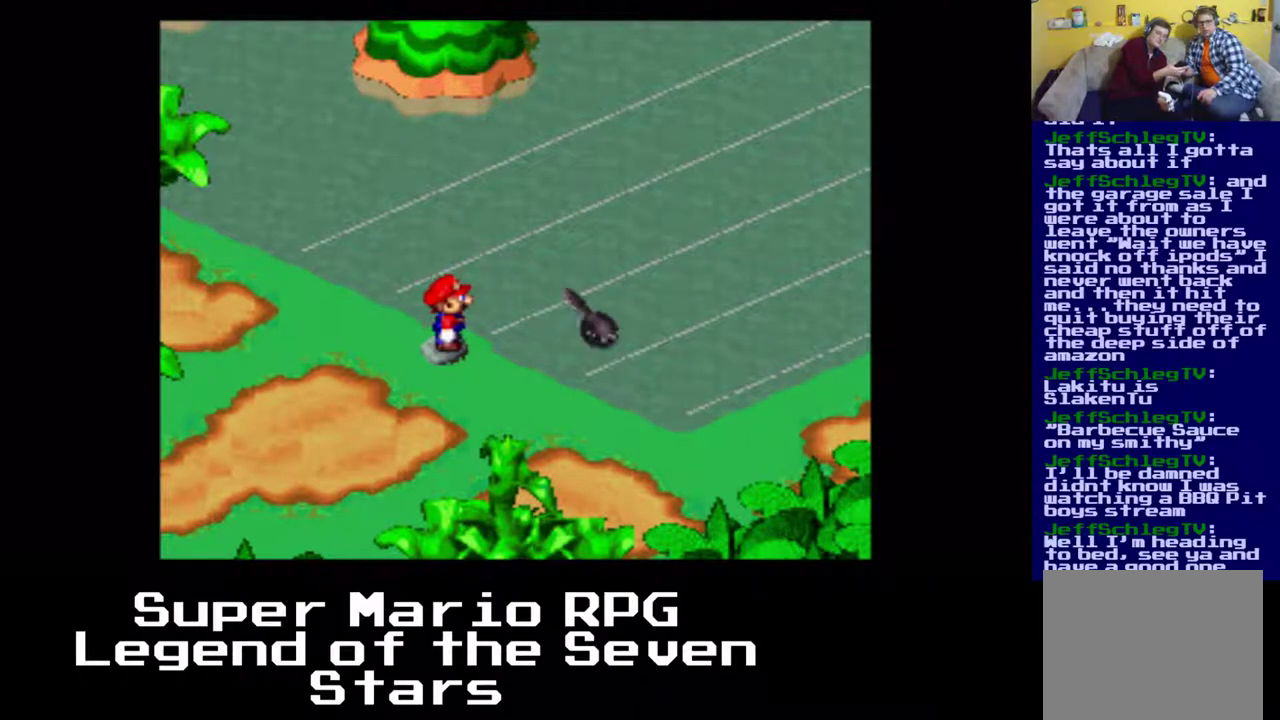
{"buttons": [], "left_stick": "center", "events": []}
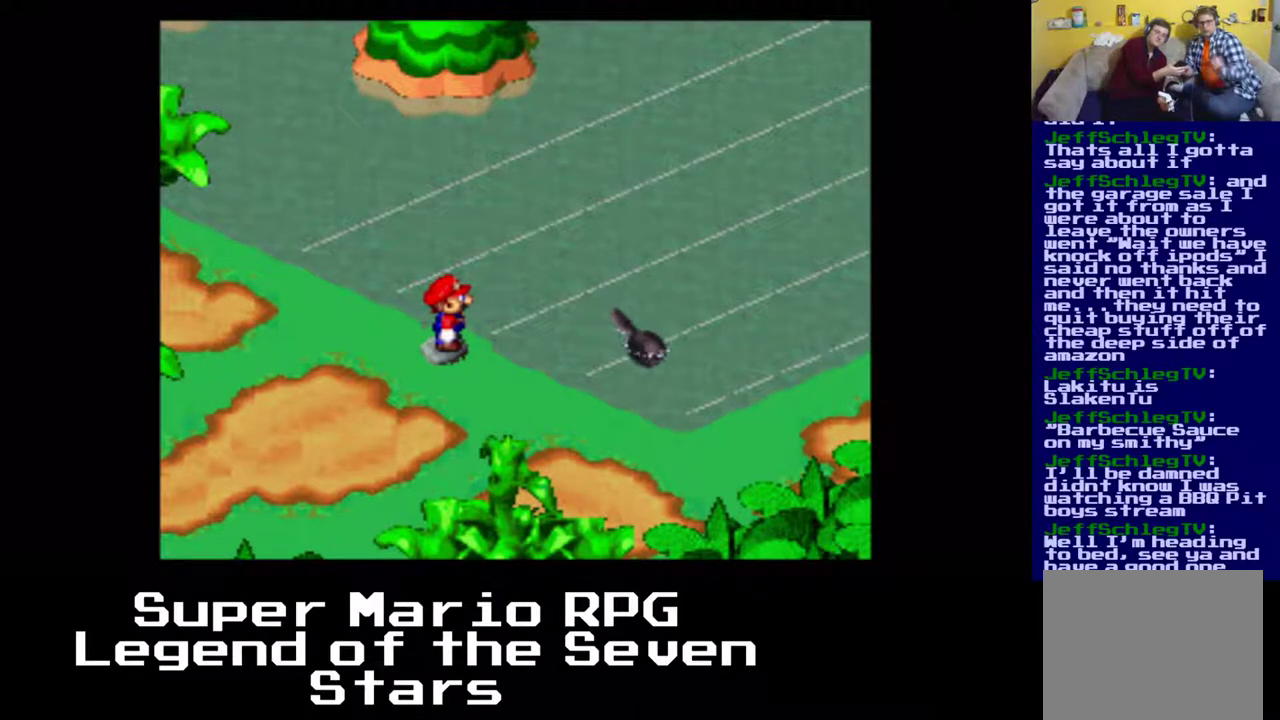
{"buttons": [], "left_stick": "center", "events": []}
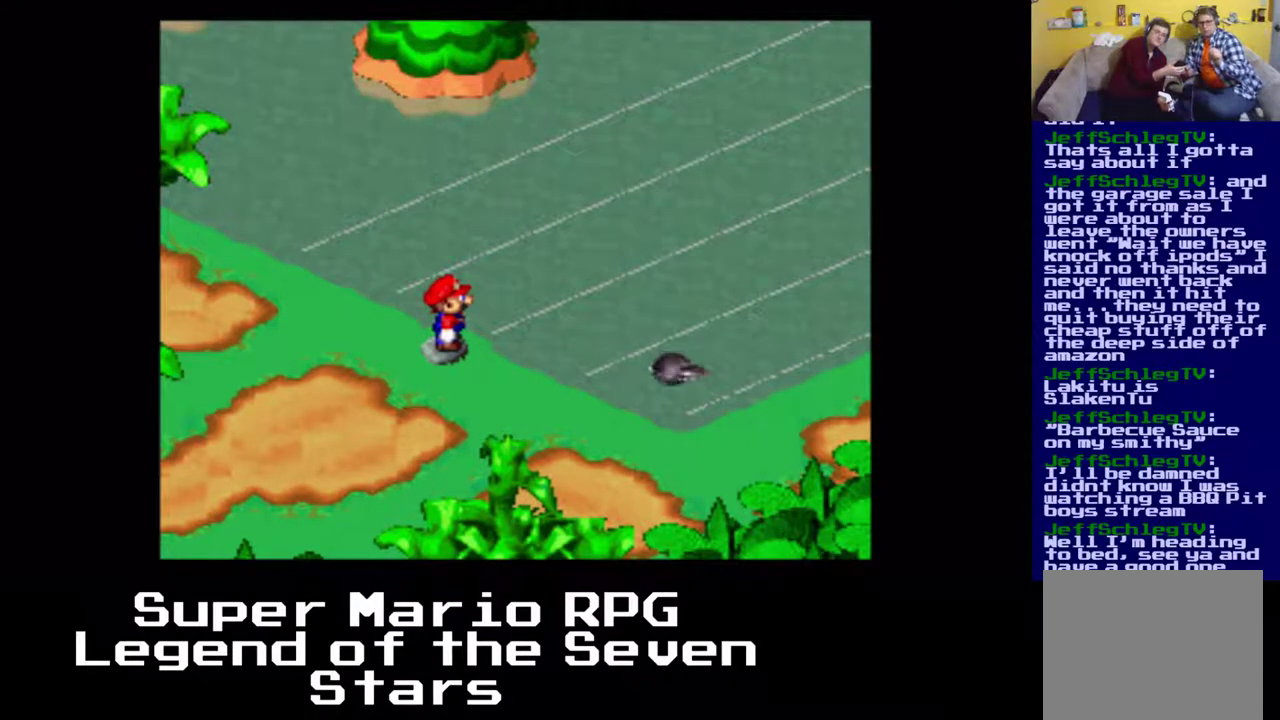
{"buttons": [], "left_stick": "center", "events": [[67, "A", "down"], [200, "A", "up"]]}